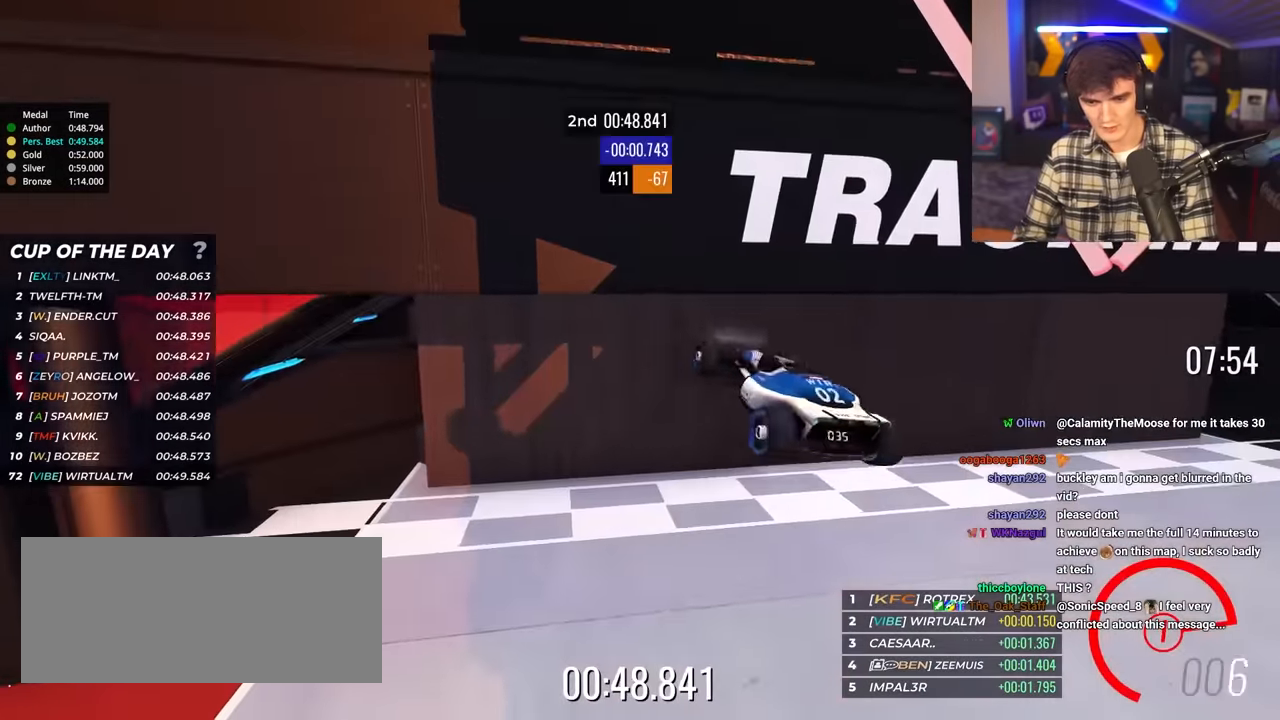
Gameplay with keyboard; each line is a JSON object with the keys held at the frame after it. "events" lists presses ("down") and releases ("up") of "brake", "down", "left", "right" and "up" between this image and that frame as [ms after this image, input, new state], when the widget could be followed in between. No other keys are recorded. Mouse input is not recorded. Key names are as the overlay labels them; some are game actions (e.g. jump) rather than physical keys.
{"keys": [], "events": [[200, "up", "up"]]}
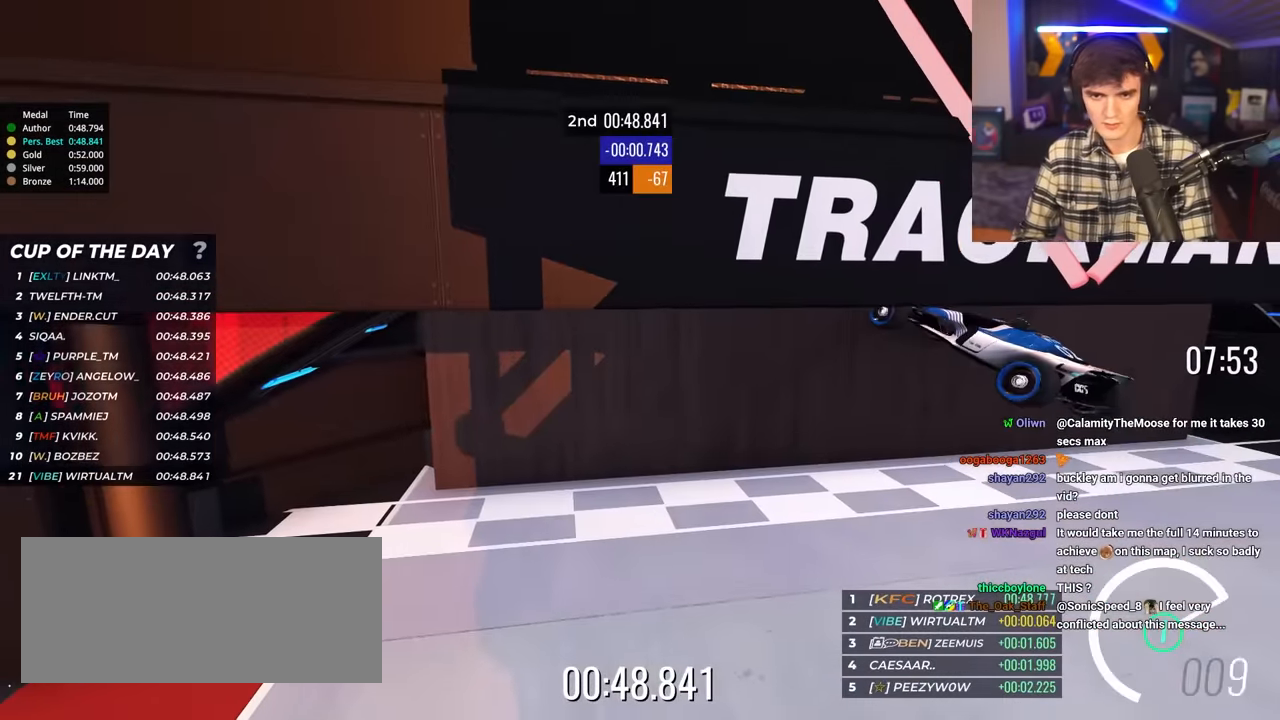
{"keys": [], "events": []}
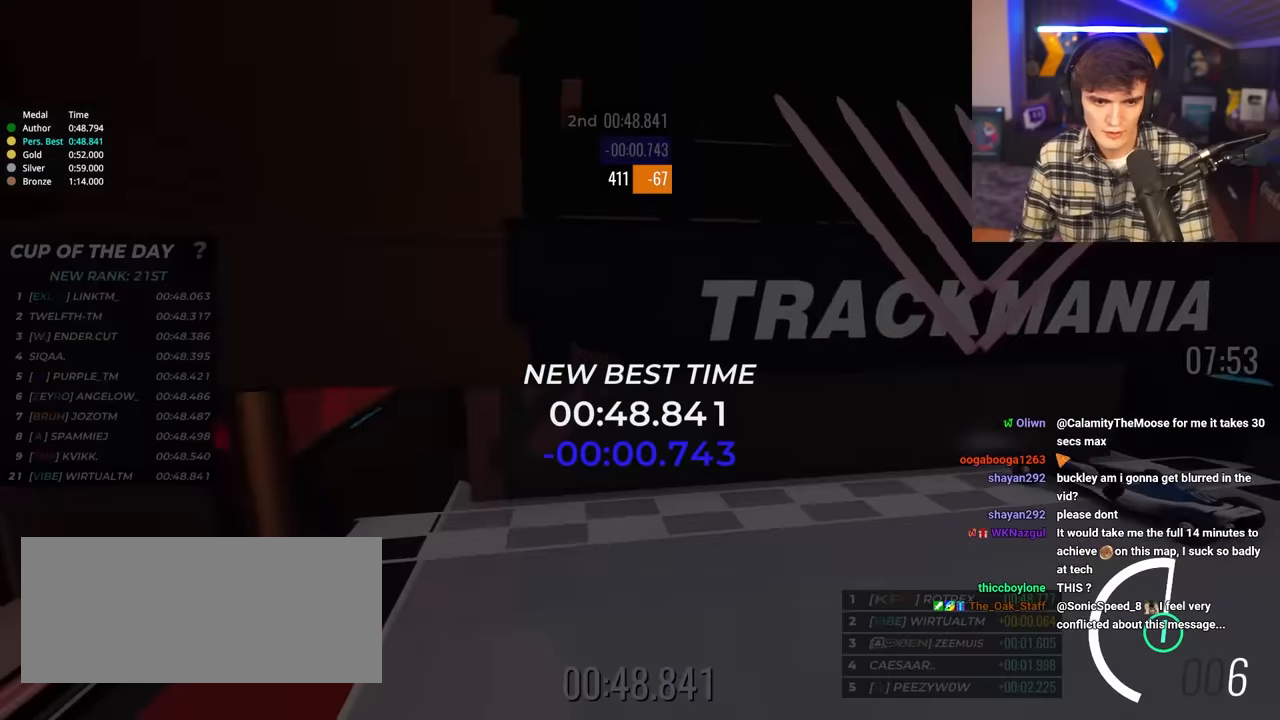
{"keys": ["up"], "events": [[234, "up", "down"]]}
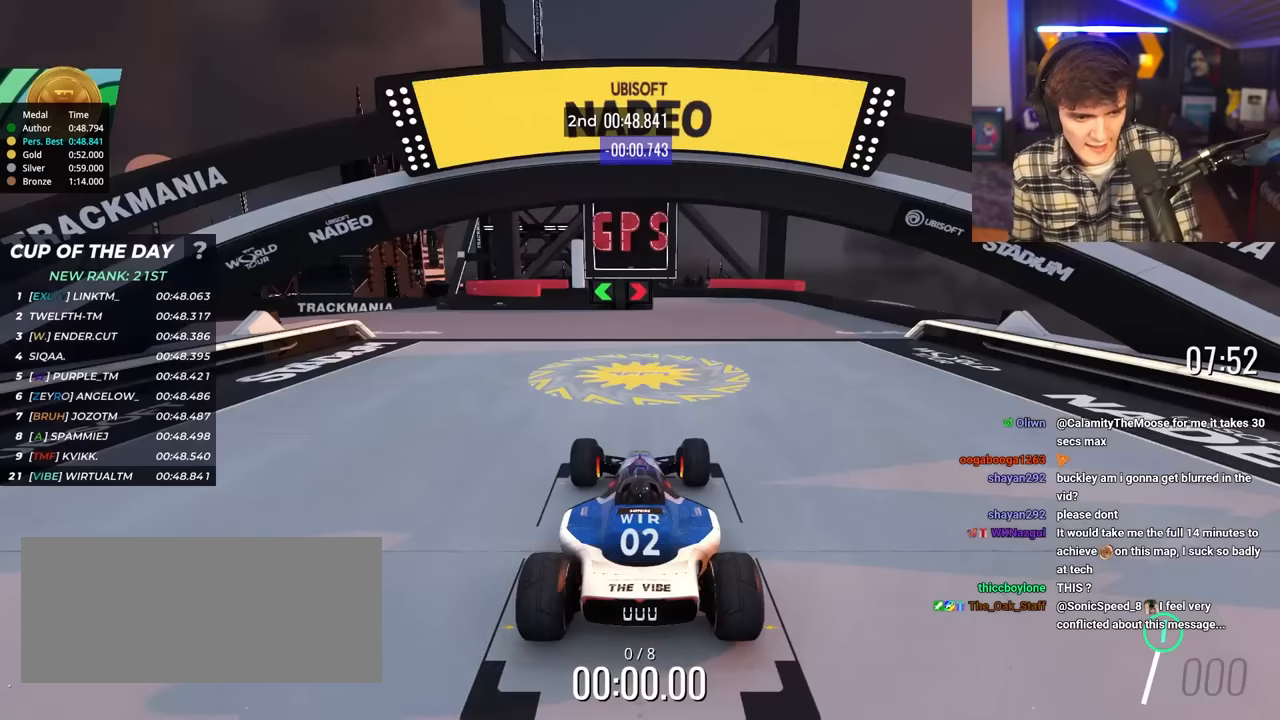
{"keys": ["up"], "events": []}
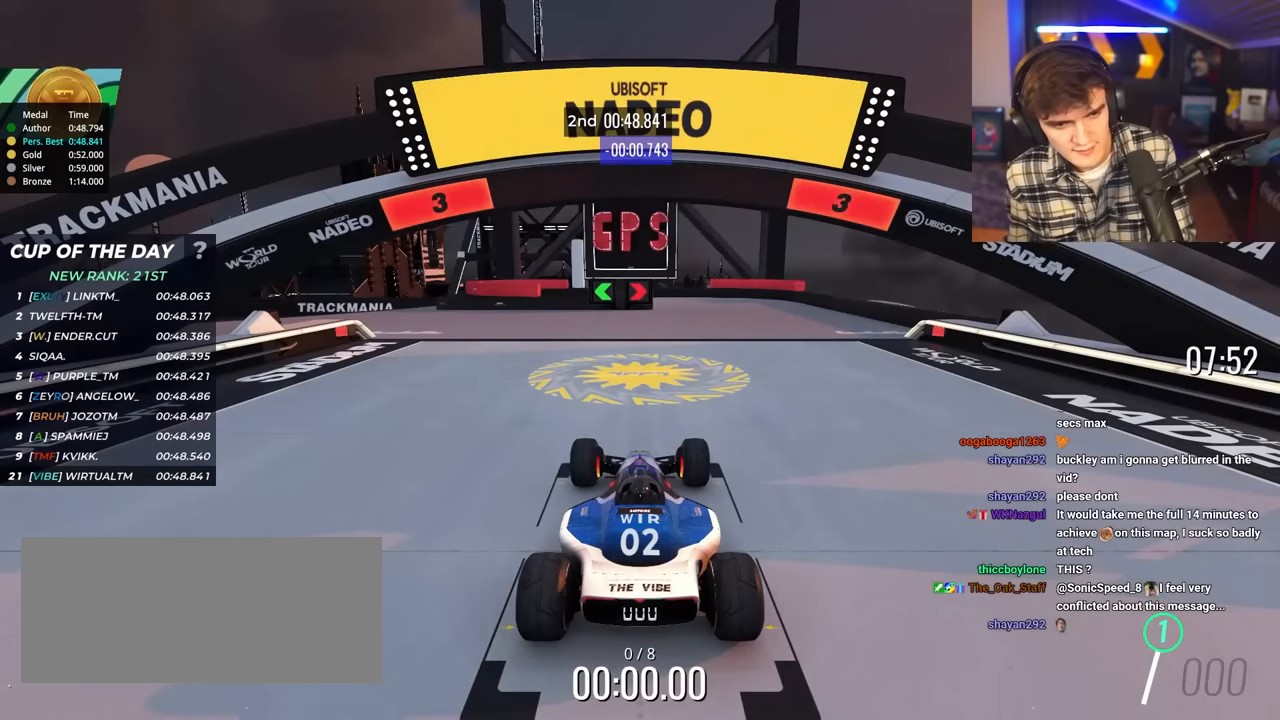
{"keys": ["up"], "events": []}
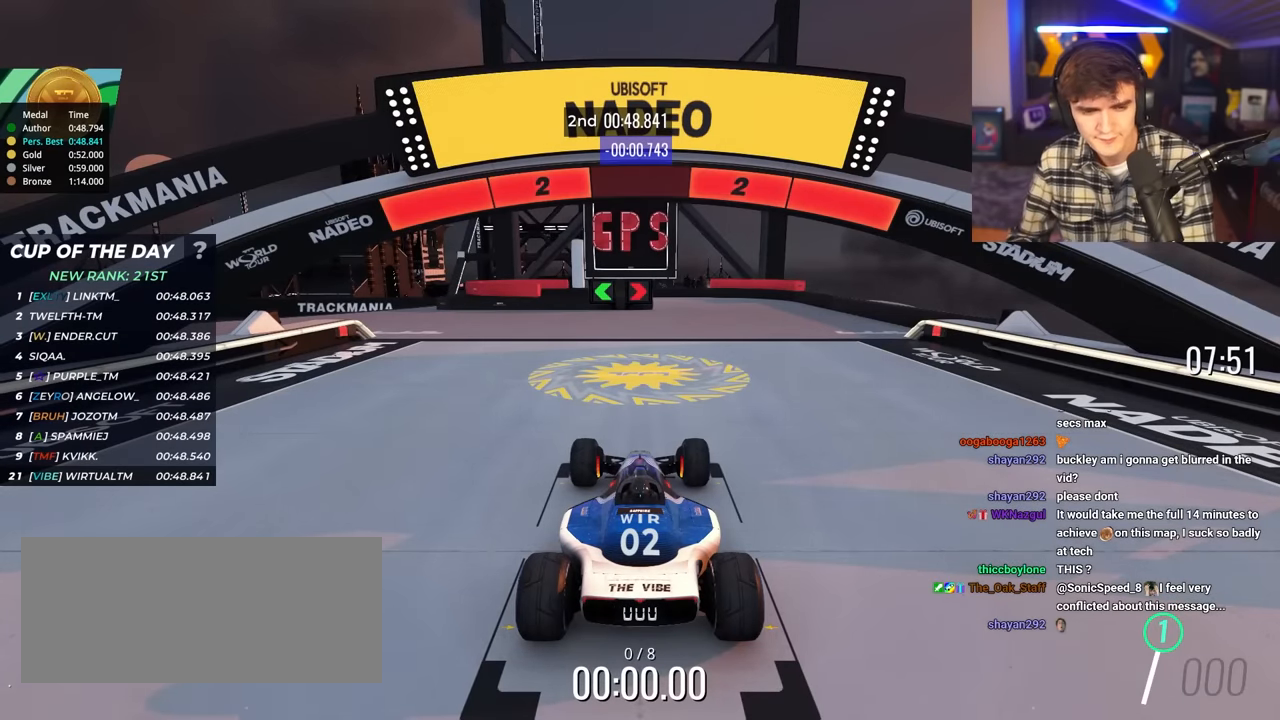
{"keys": ["up"], "events": []}
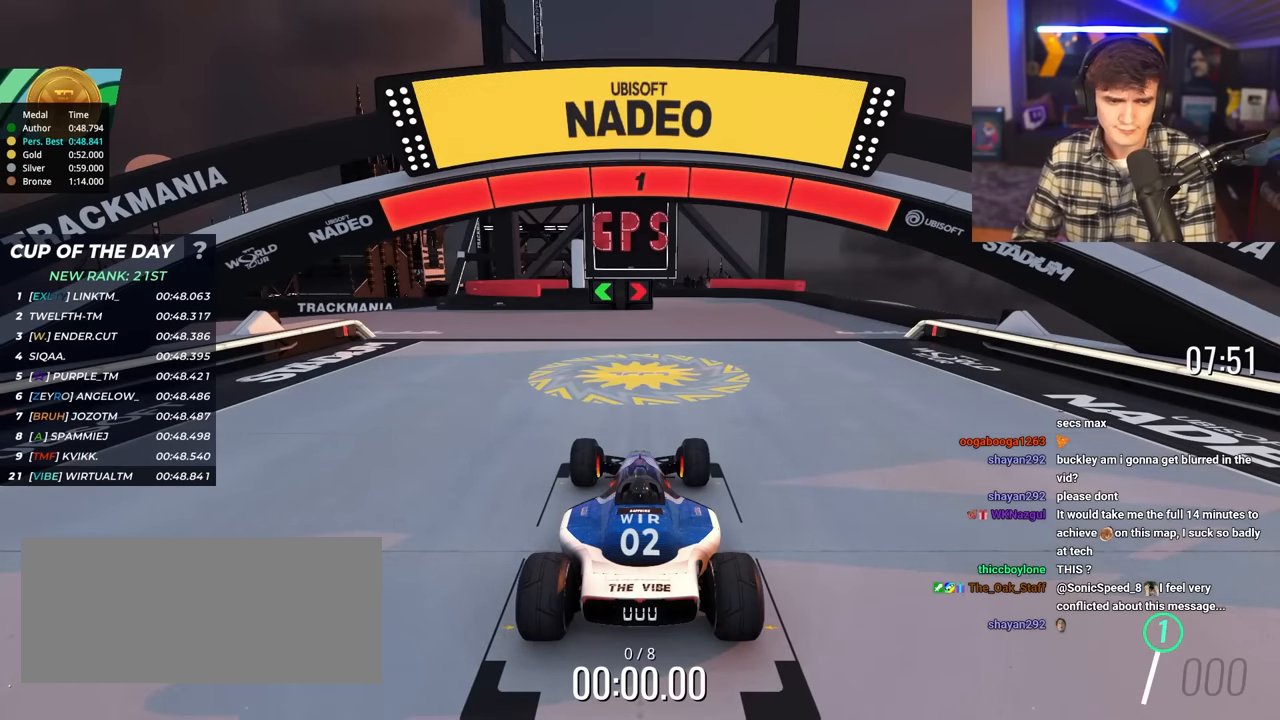
{"keys": ["left", "up"], "events": [[333, "left", "down"]]}
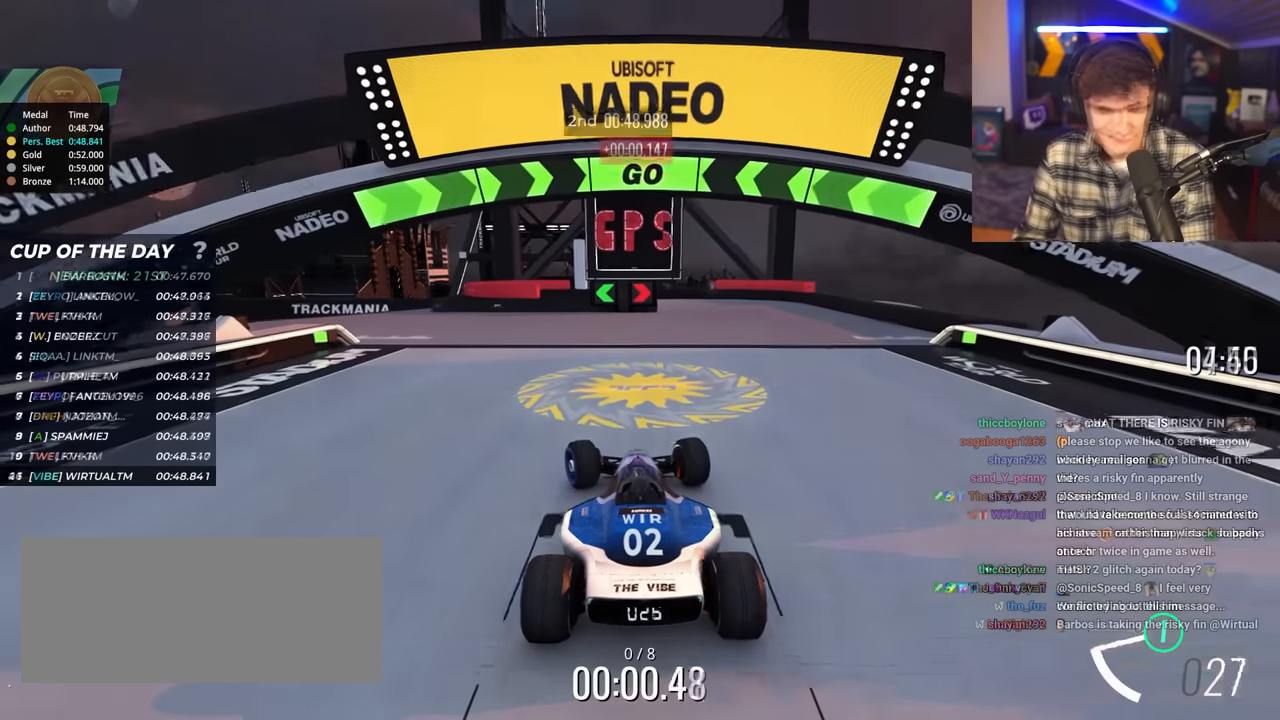
{"keys": ["left", "up"], "events": []}
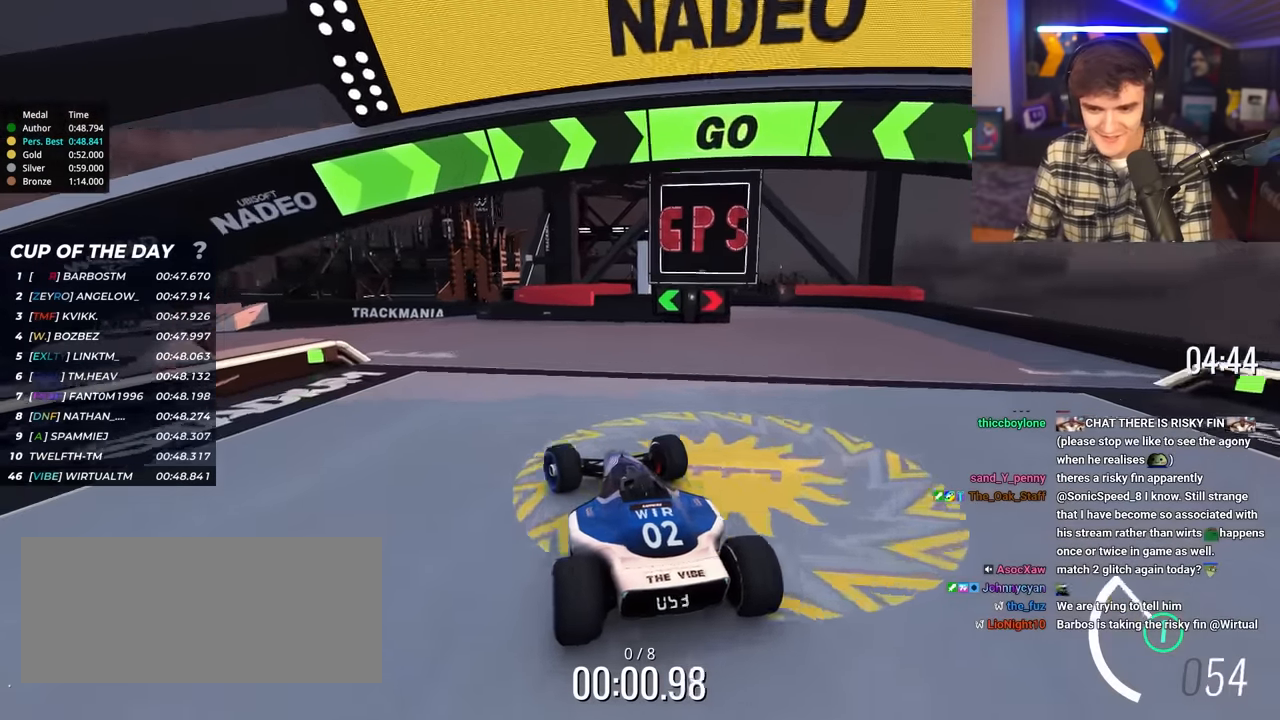
{"keys": ["left", "up"], "events": []}
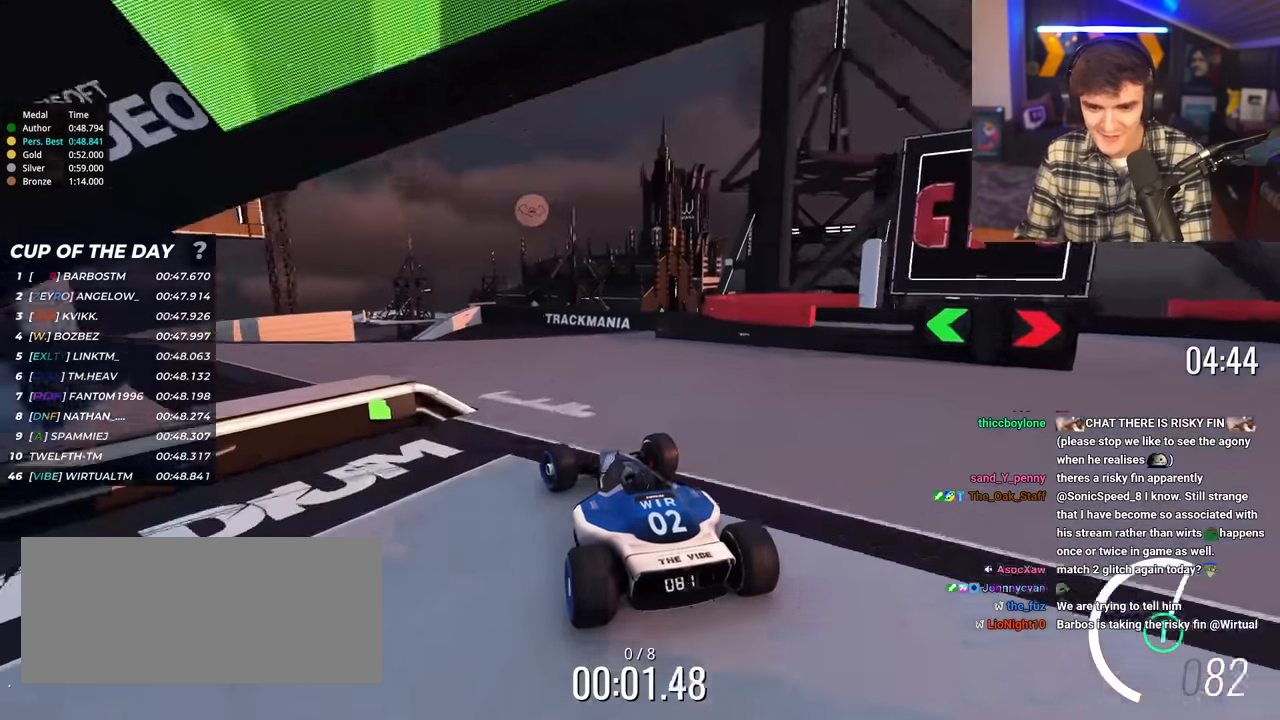
{"keys": ["up"], "events": [[150, "left", "up"], [283, "left", "down"], [483, "left", "up"]]}
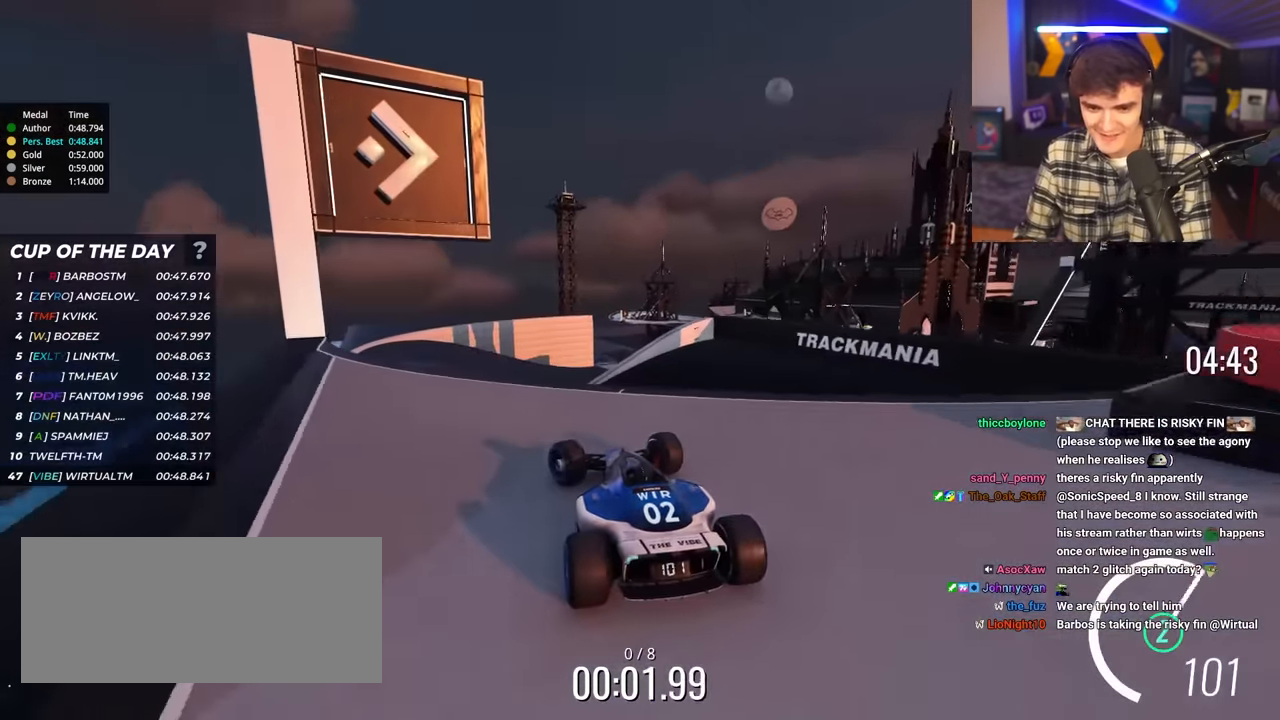
{"keys": ["brake", "up"], "events": [[117, "right", "down"], [217, "right", "up"], [267, "right", "down"], [350, "right", "up"], [500, "brake", "down"]]}
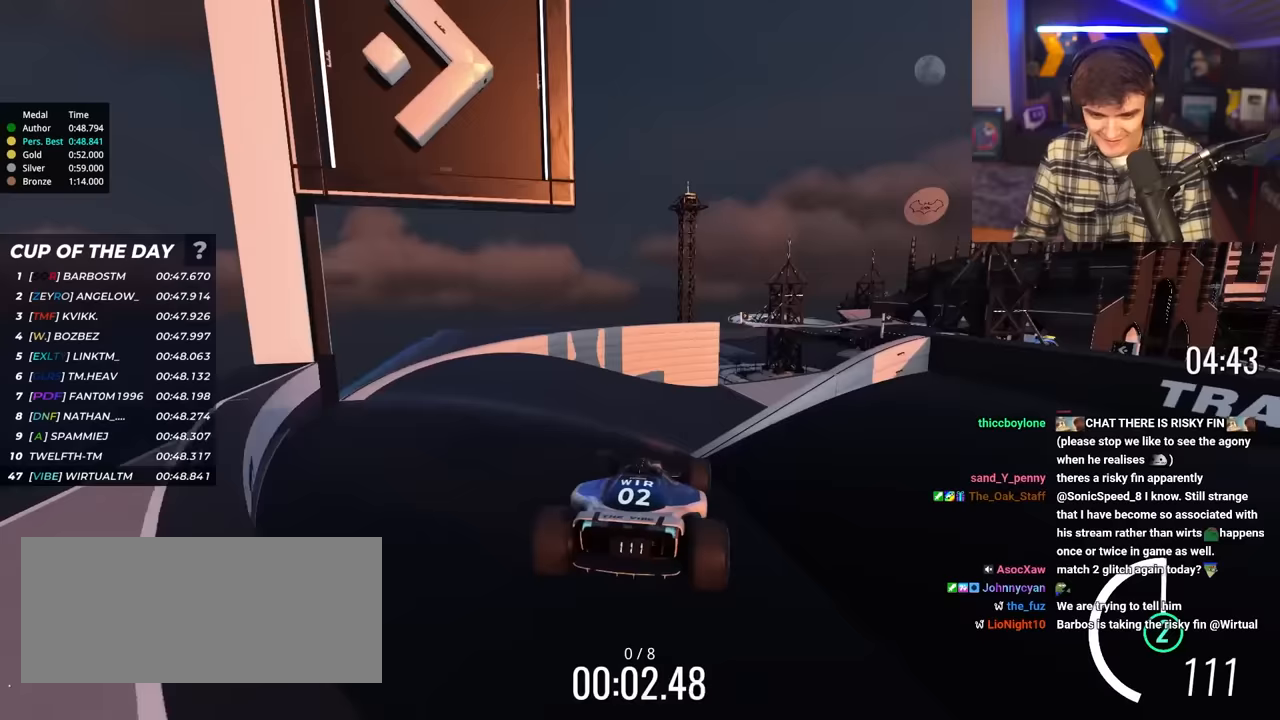
{"keys": ["right", "up"], "events": [[83, "brake", "up"], [133, "left", "down"], [267, "left", "up"], [367, "right", "down"]]}
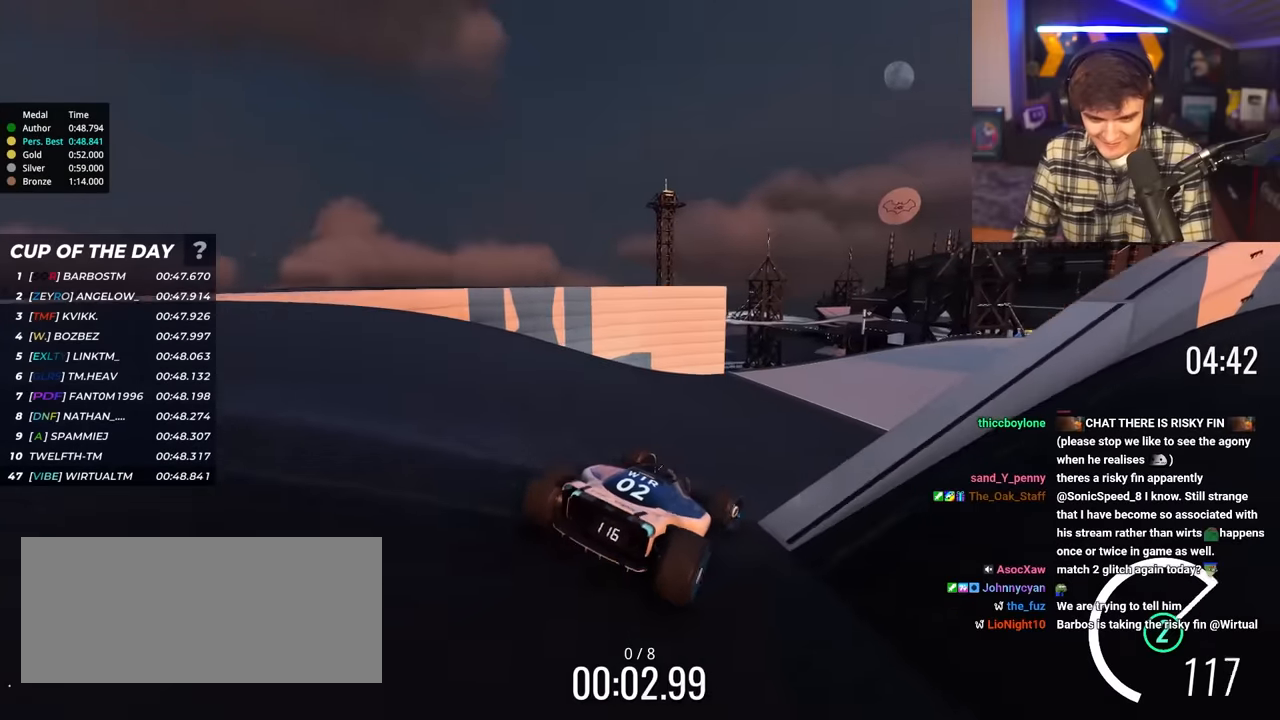
{"keys": ["right", "up"], "events": []}
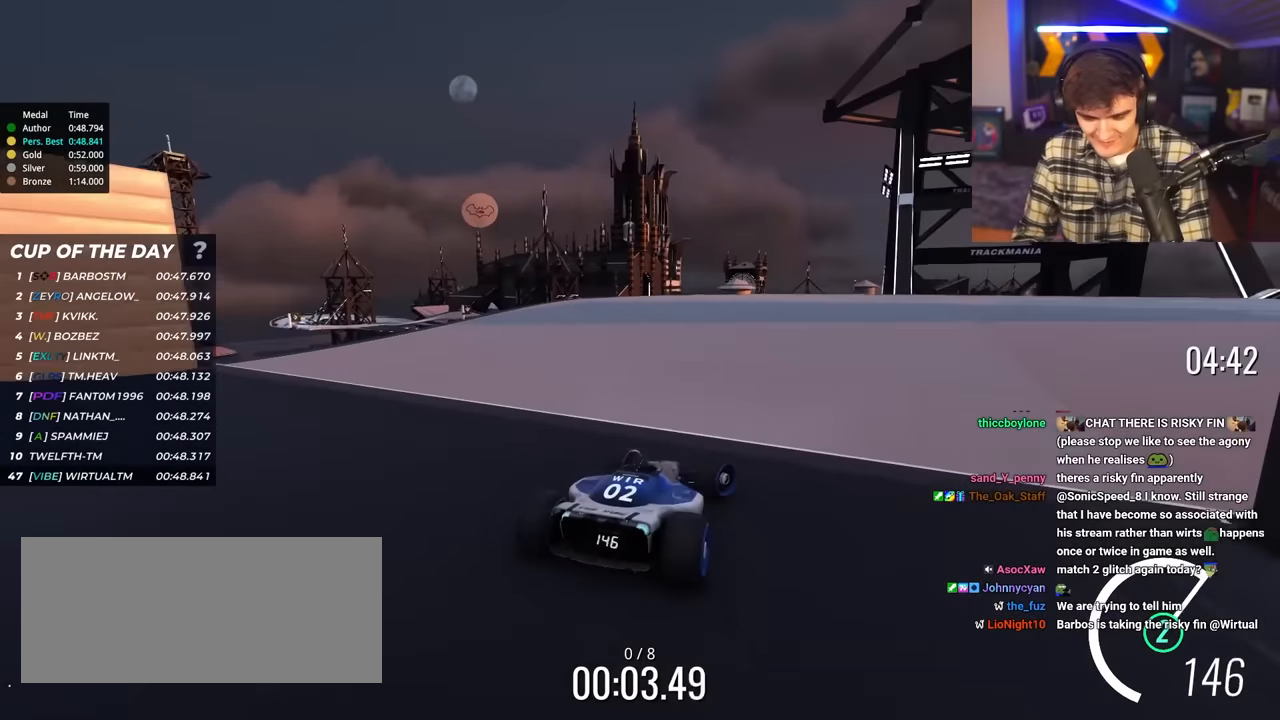
{"keys": ["right", "up"], "events": []}
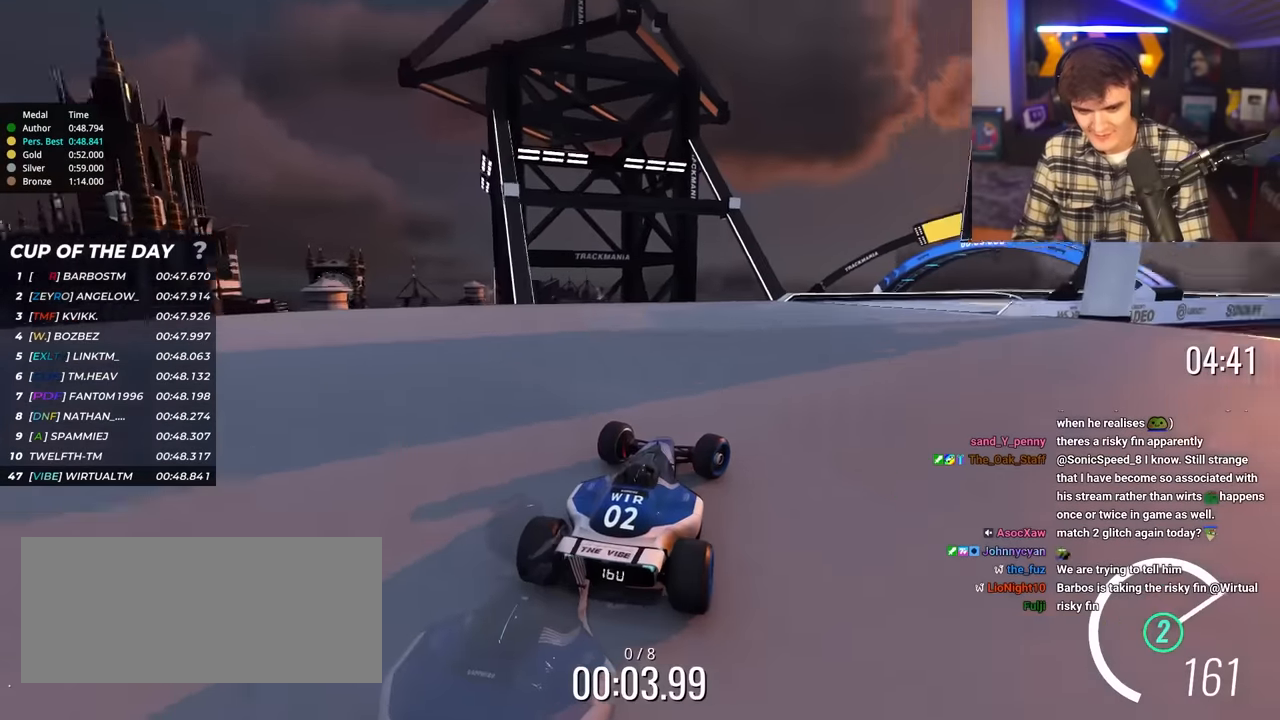
{"keys": ["up"], "events": [[267, "right", "up"]]}
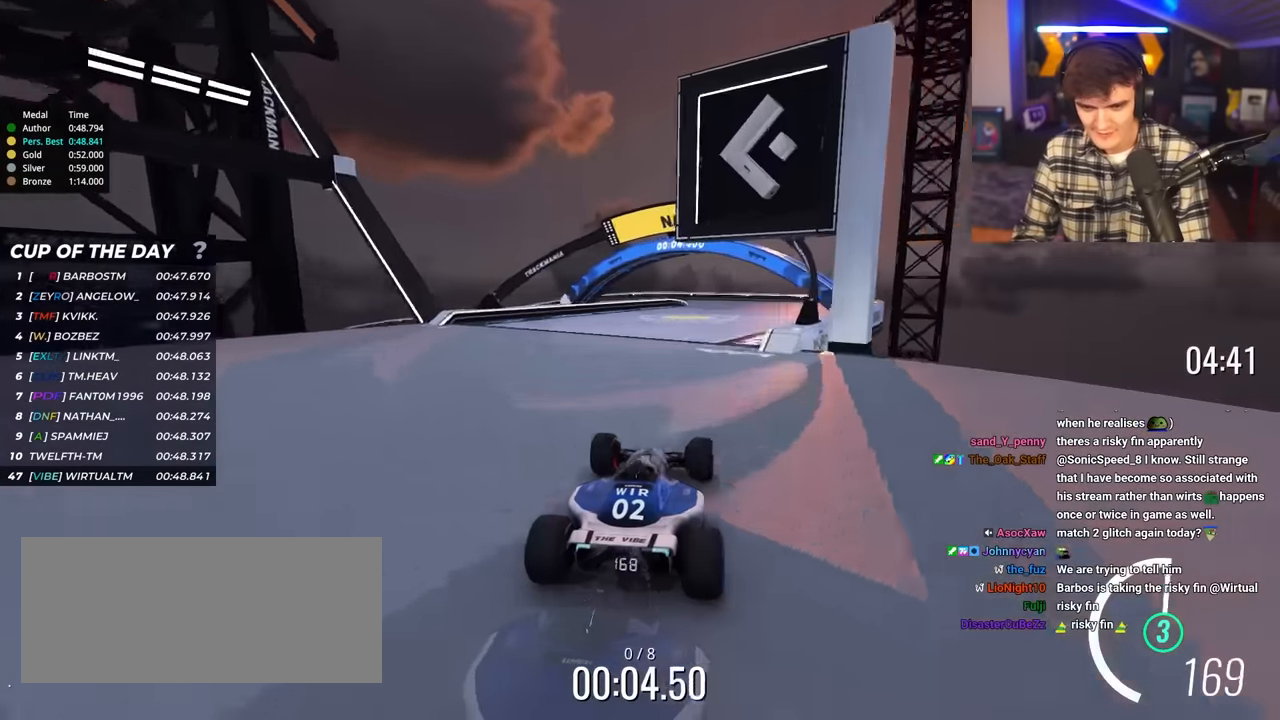
{"keys": ["up"], "events": [[50, "right", "down"], [200, "right", "up"], [283, "left", "down"], [383, "left", "up"]]}
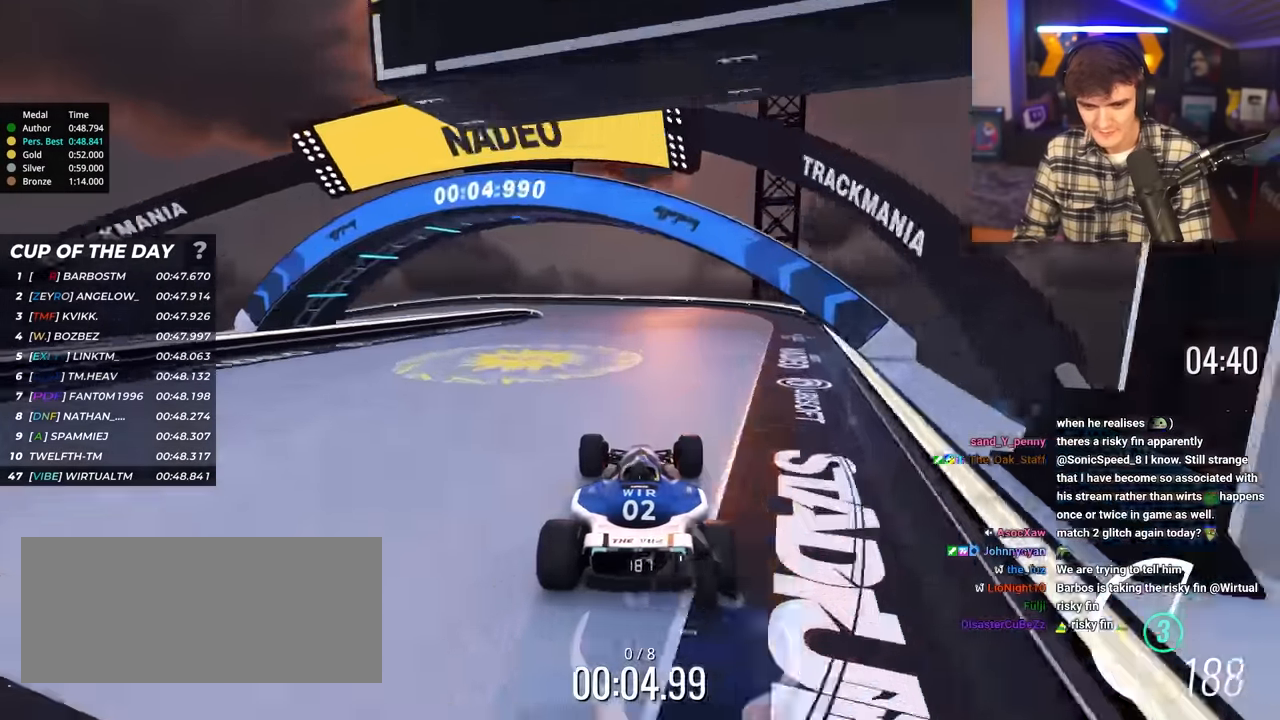
{"keys": ["up"], "events": [[167, "left", "down"], [300, "left", "up"]]}
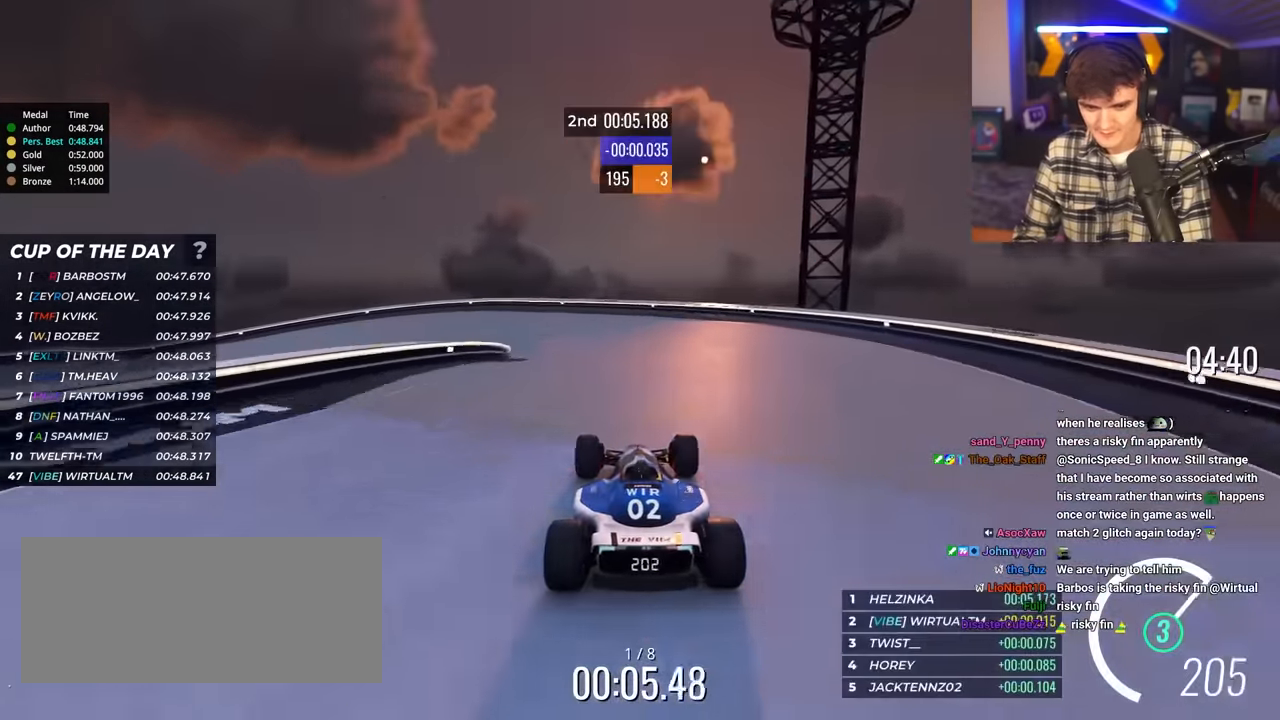
{"keys": ["left", "up"], "events": [[50, "left", "down"]]}
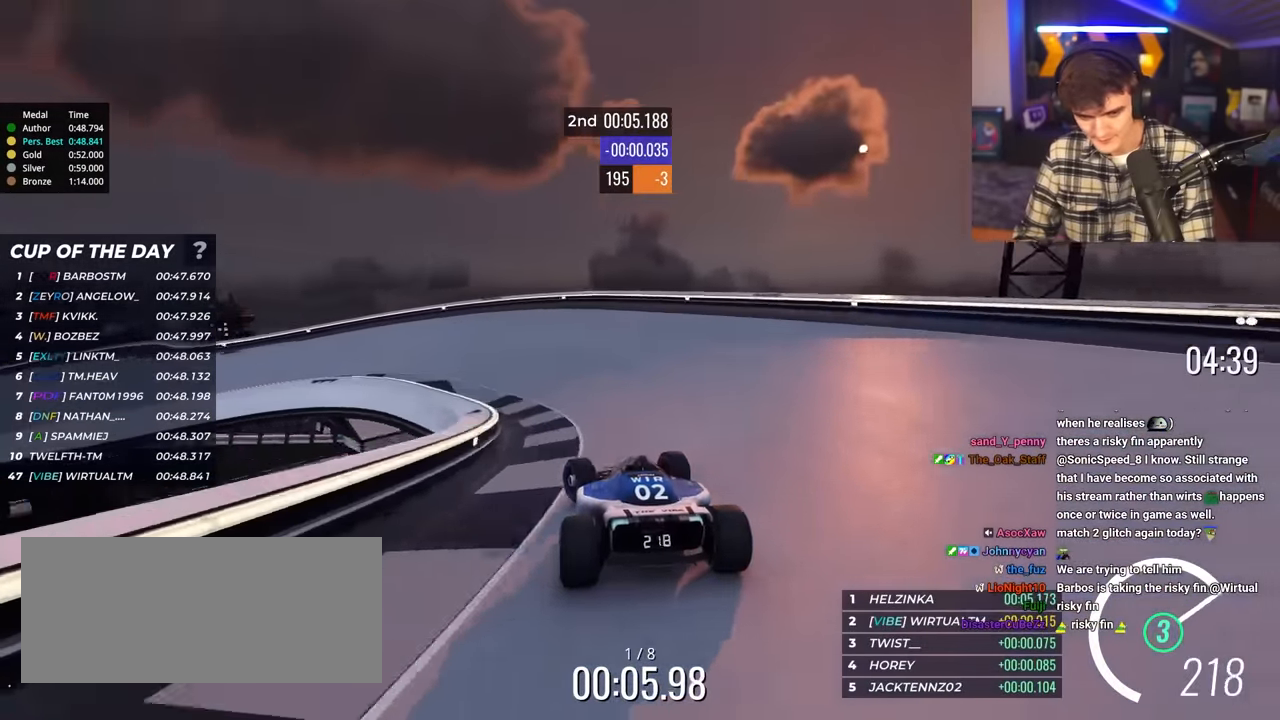
{"keys": ["left", "up"], "events": [[50, "left", "up"], [100, "left", "down"]]}
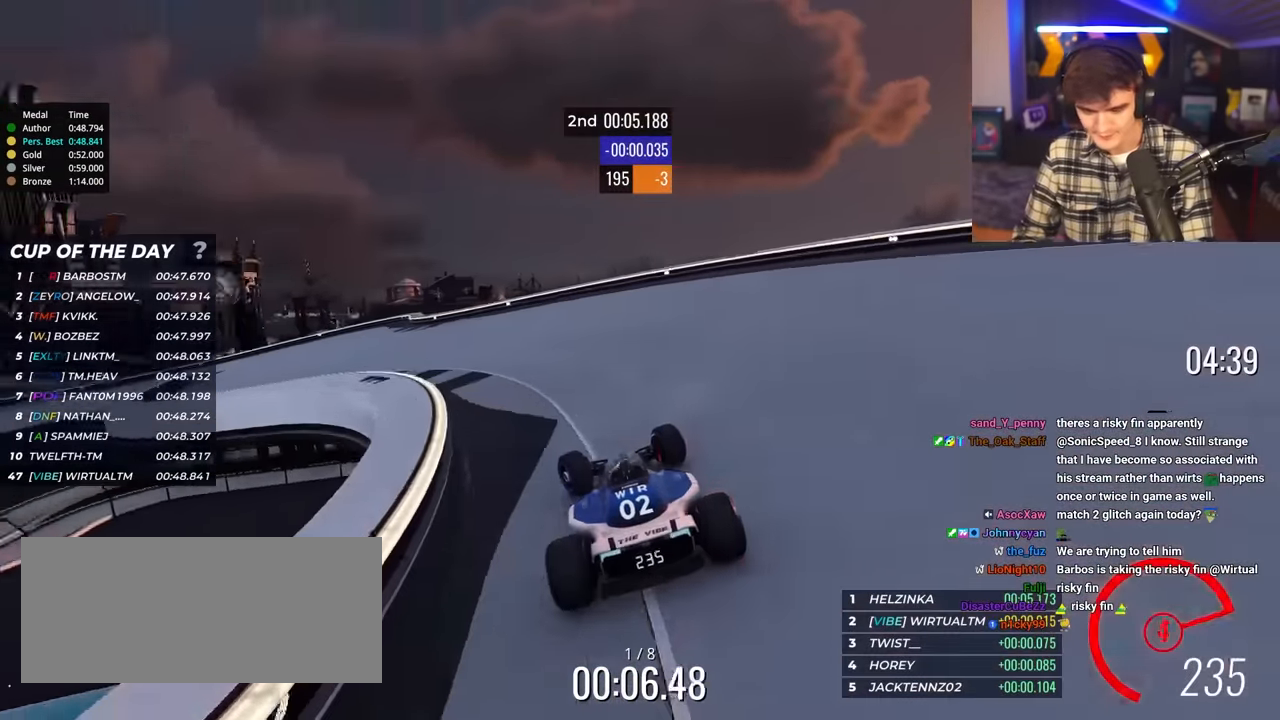
{"keys": ["left", "up"], "events": [[350, "left", "up"], [400, "left", "down"]]}
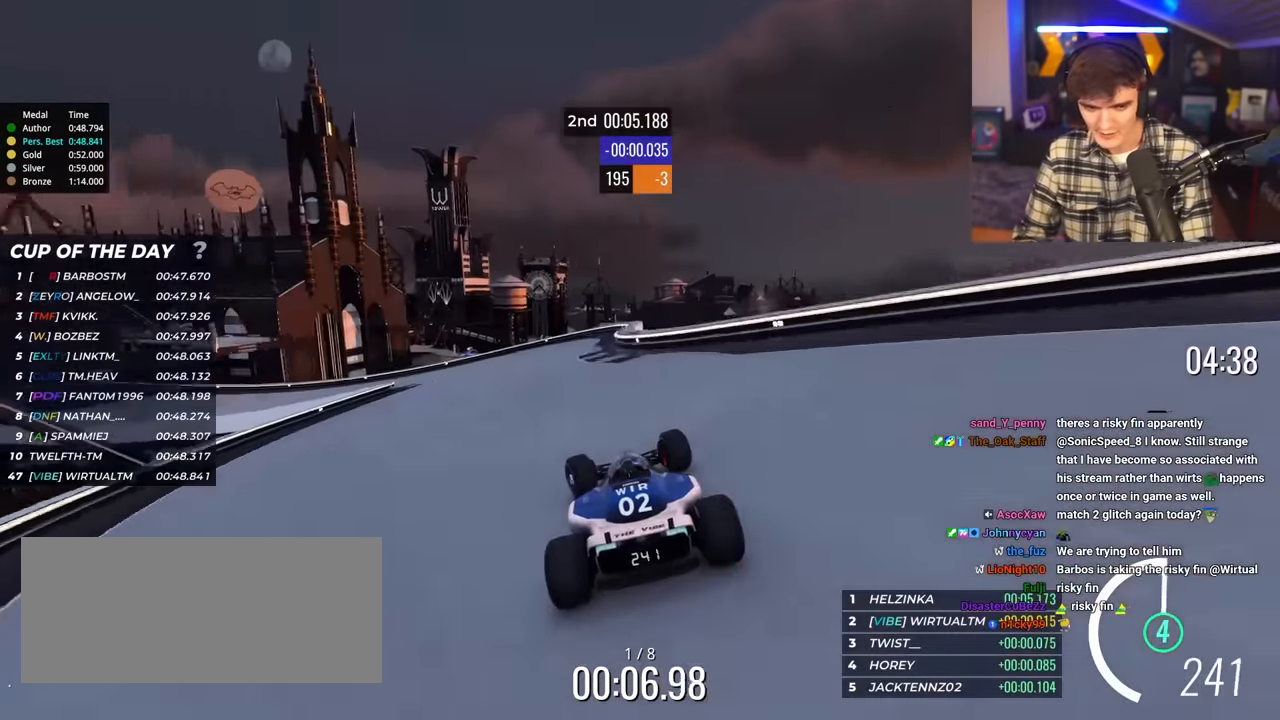
{"keys": ["left", "up"], "events": []}
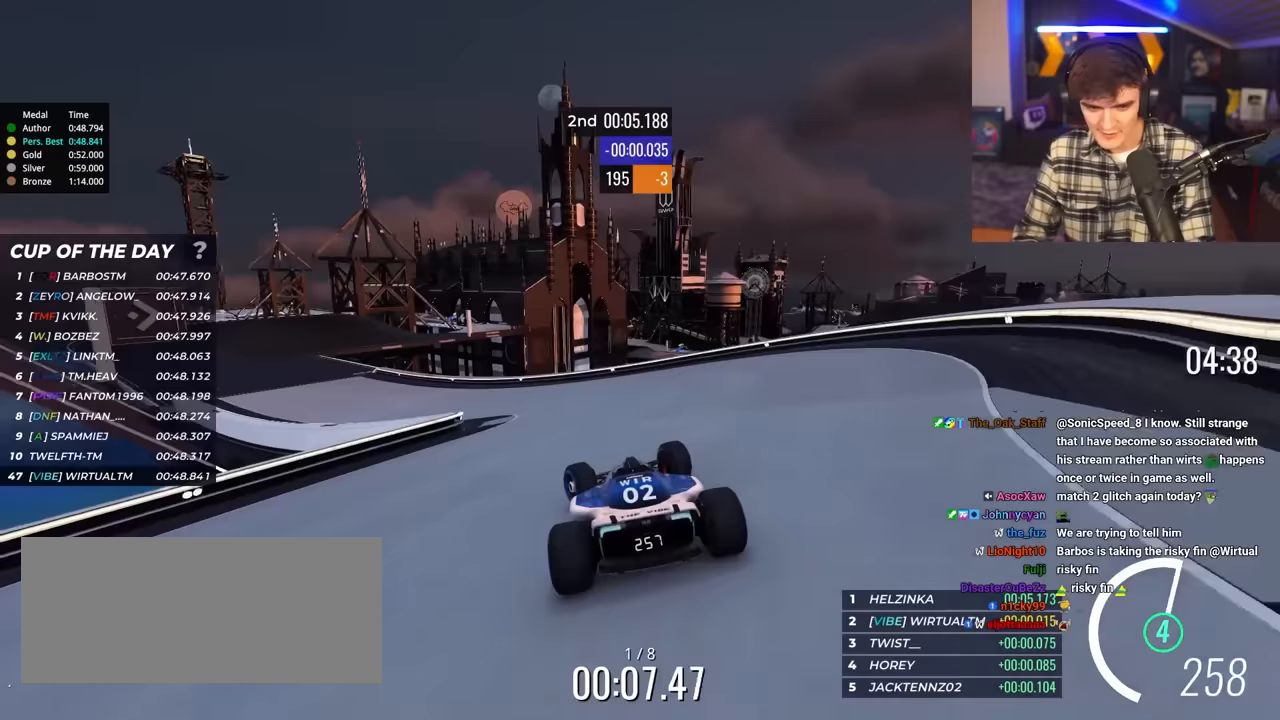
{"keys": ["left", "up"], "events": []}
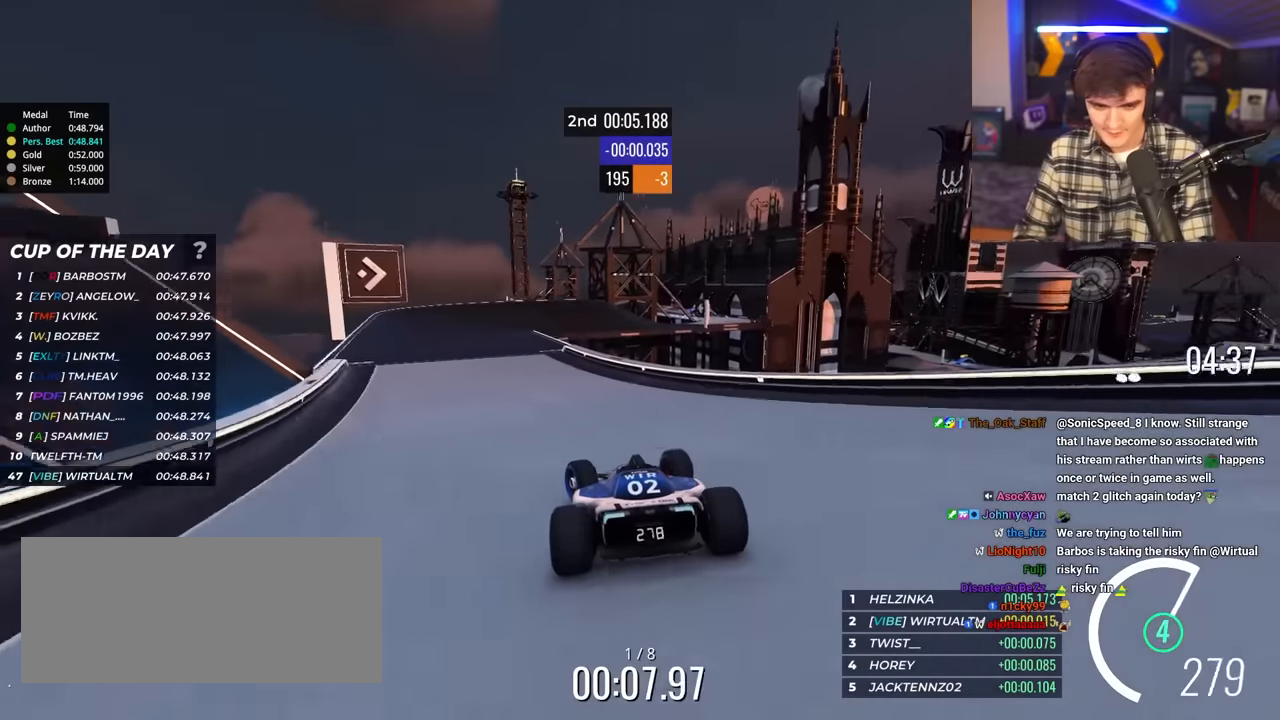
{"keys": ["left", "up"], "events": []}
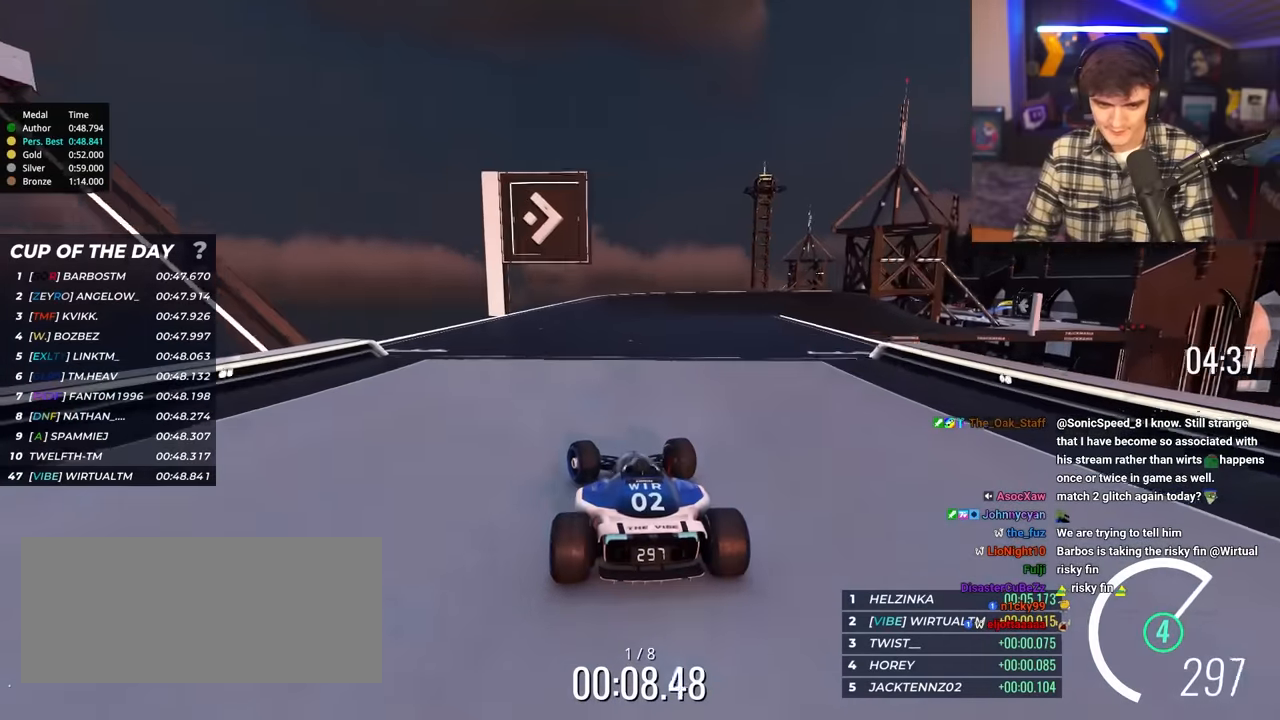
{"keys": ["right", "up"], "events": [[33, "left", "up"], [133, "right", "down"], [317, "right", "up"], [367, "right", "down"]]}
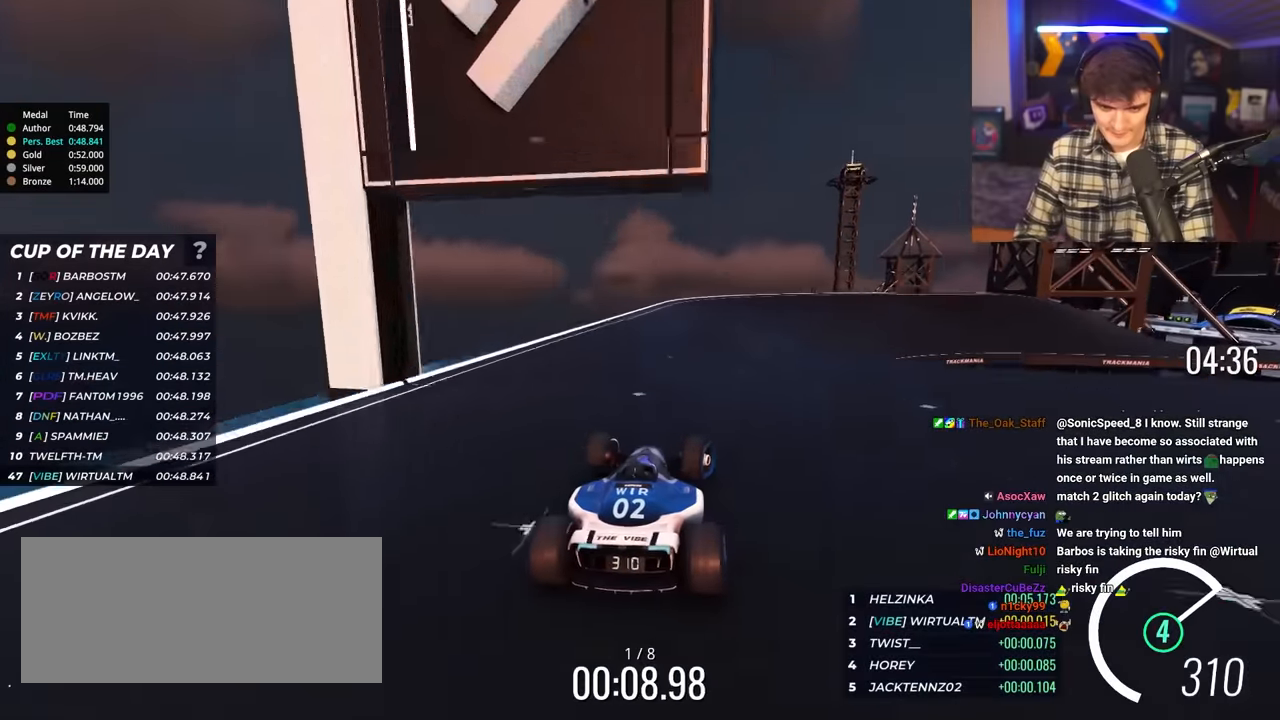
{"keys": ["right", "up"], "events": [[100, "right", "up"], [200, "right", "down"]]}
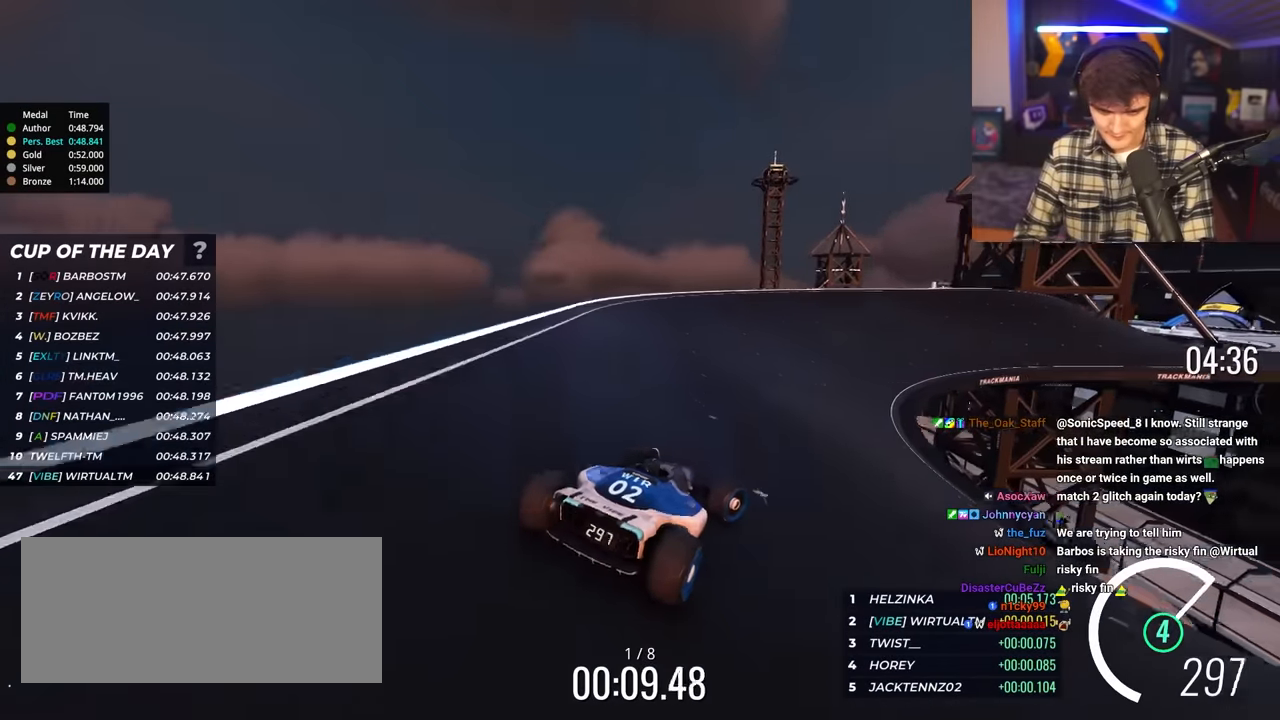
{"keys": ["right", "up"], "events": [[167, "right", "up"], [500, "right", "down"]]}
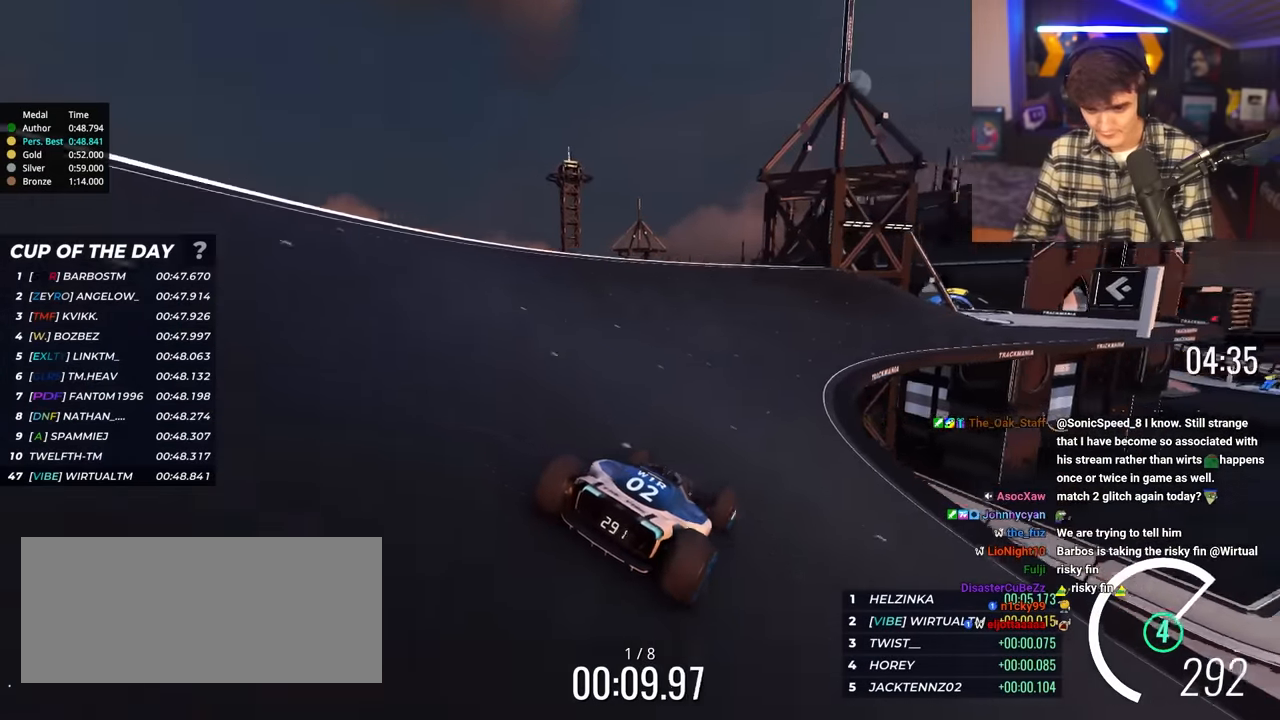
{"keys": ["right", "up"], "events": [[233, "right", "up"], [367, "right", "down"]]}
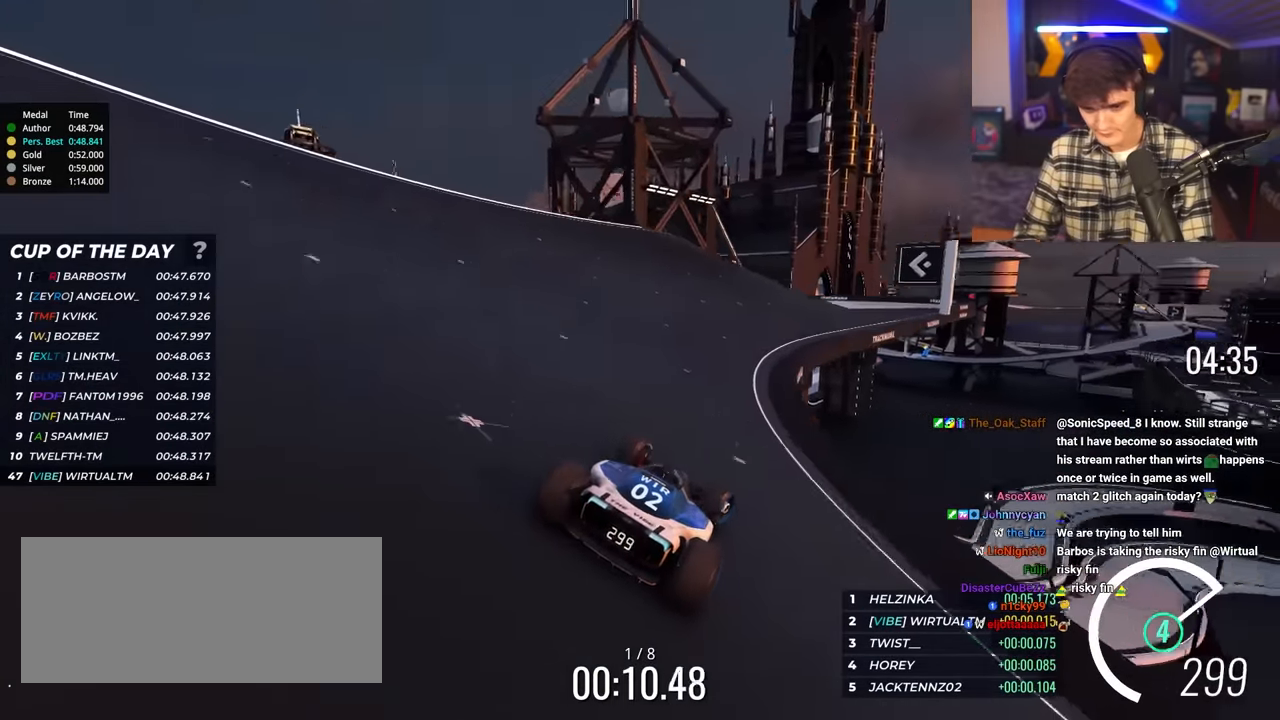
{"keys": ["up"], "events": [[100, "right", "up"], [283, "right", "down"], [483, "right", "up"]]}
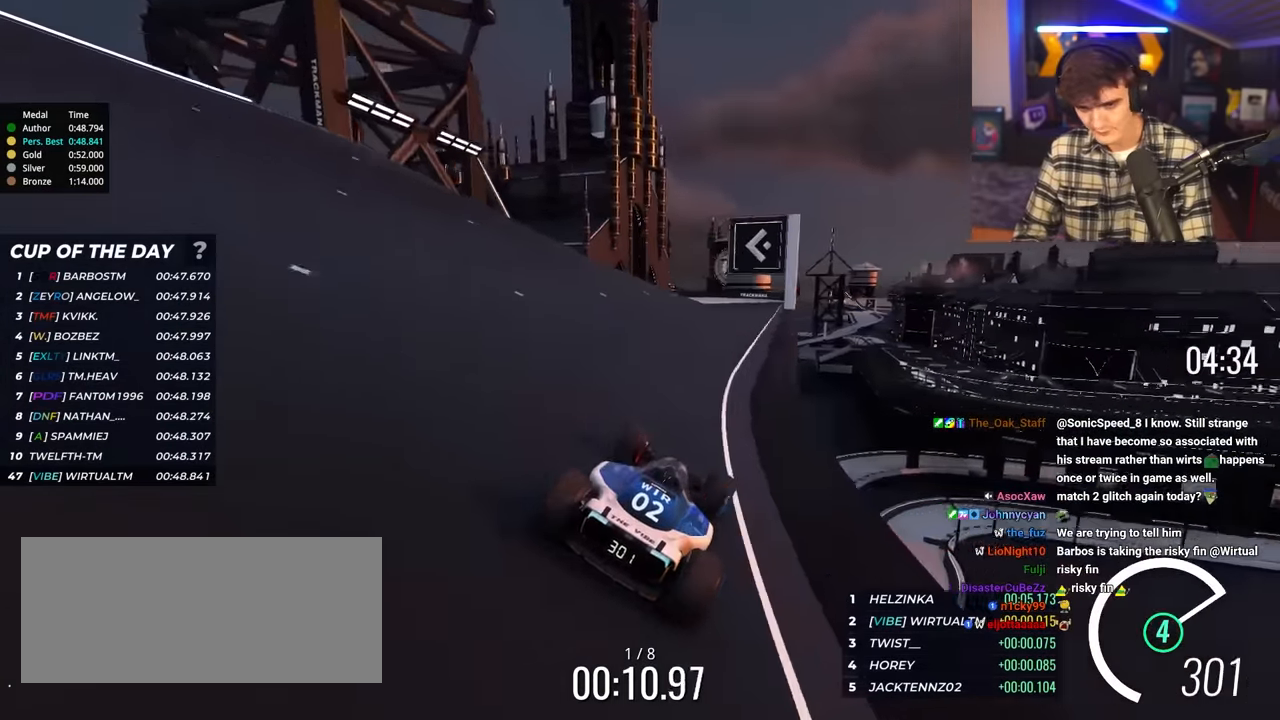
{"keys": ["left", "up"], "events": [[67, "left", "down"], [117, "left", "up"], [167, "left", "down"], [217, "up", "up"], [300, "up", "down"], [400, "left", "up"], [450, "left", "down"]]}
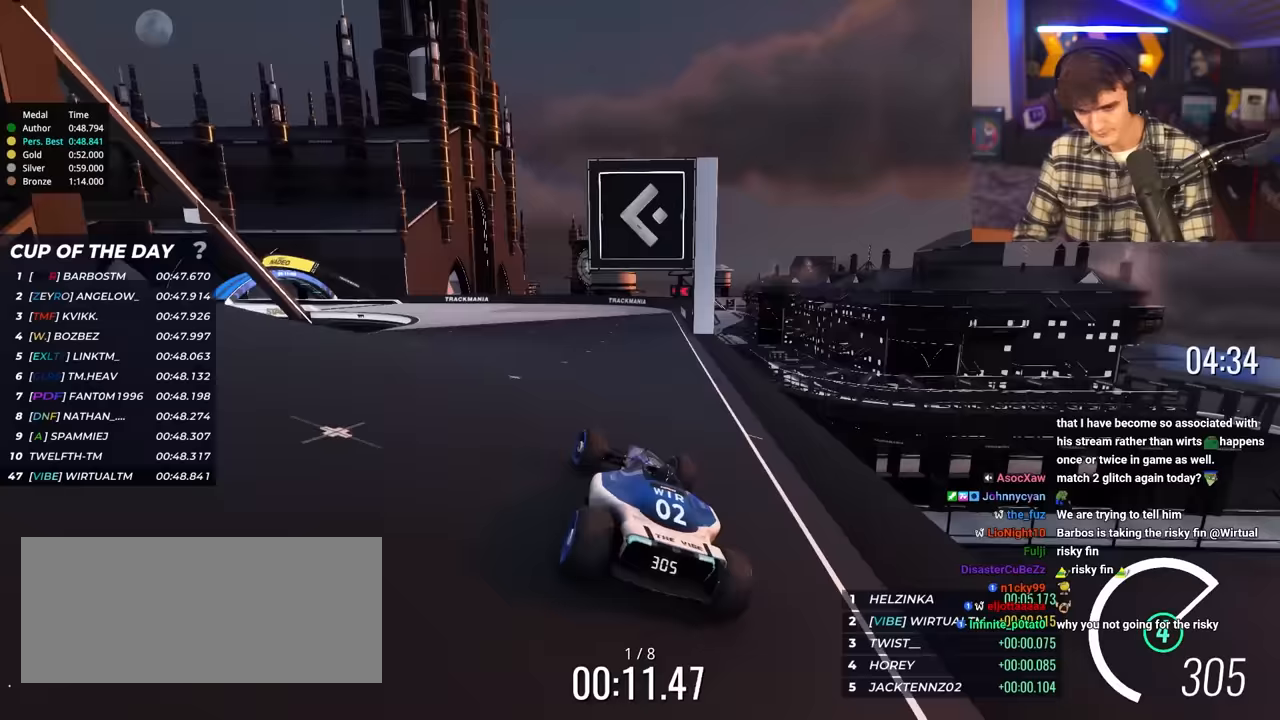
{"keys": ["up"], "events": [[367, "left", "up"]]}